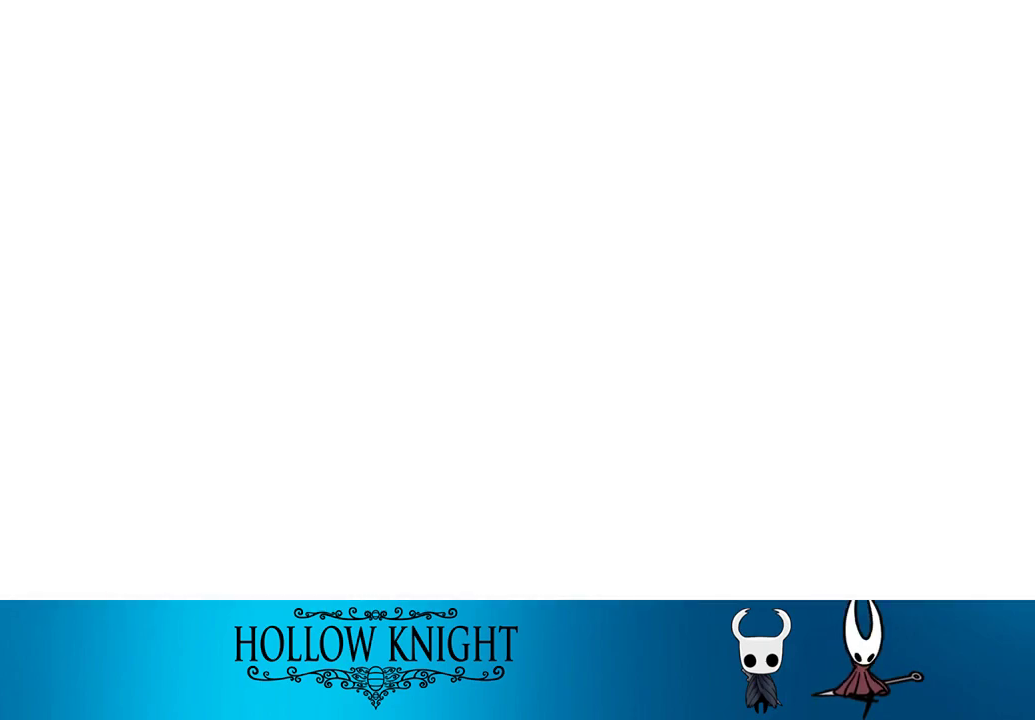
Gameplay with a controller (PlayStation layout); each line is a JSON object with the inputs held at the frame after it. "events" lists button and stick changes between this image and that frame as [ms after this image, input, new state], when the widget could be followed in between. Not read: L3 R3 left_stick right_stick.
{"buttons": [], "events": [[67, "CROSS", "down"], [133, "CROSS", "up"], [200, "CROSS", "down"], [233, "CROSS", "up"], [300, "CROSS", "down"], [367, "CROSS", "up"], [433, "CROSS", "down"], [500, "CROSS", "up"]]}
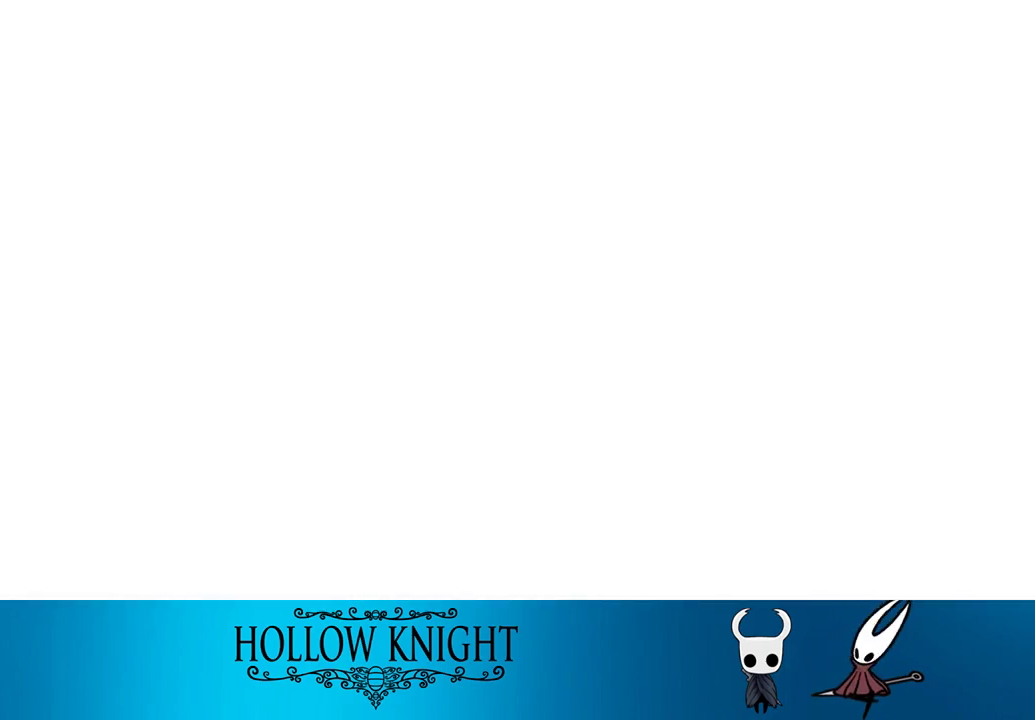
{"buttons": [], "events": [[67, "CROSS", "down"], [100, "CROSS", "up"], [167, "CROSS", "down"], [233, "CROSS", "up"], [300, "CROSS", "down"], [333, "CROSS", "up"], [433, "CROSS", "down"], [500, "CROSS", "up"]]}
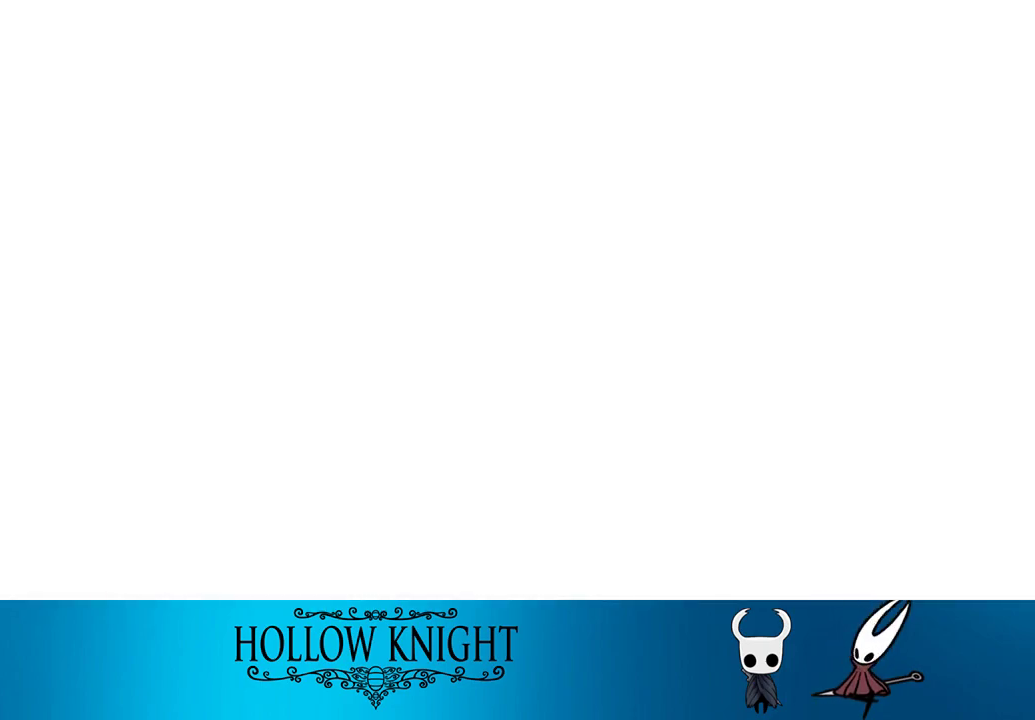
{"buttons": [], "events": [[33, "CROSS", "down"], [100, "CROSS", "up"], [167, "CROSS", "down"], [233, "CROSS", "up"], [283, "CROSS", "down"], [367, "CROSS", "up"], [400, "CROSS", "down"], [500, "CROSS", "up"]]}
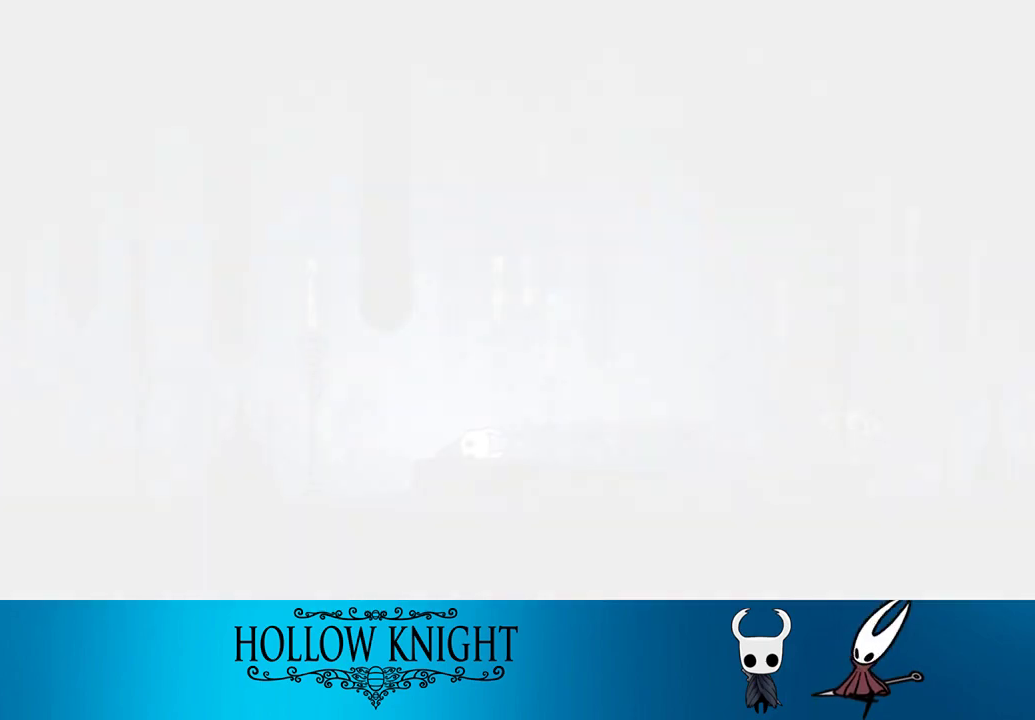
{"buttons": [], "events": [[33, "CROSS", "down"], [100, "CROSS", "up"], [167, "CROSS", "down"], [233, "CROSS", "up"], [300, "CROSS", "down"], [333, "CROSS", "up"], [433, "CROSS", "down"], [467, "CROSS", "up"]]}
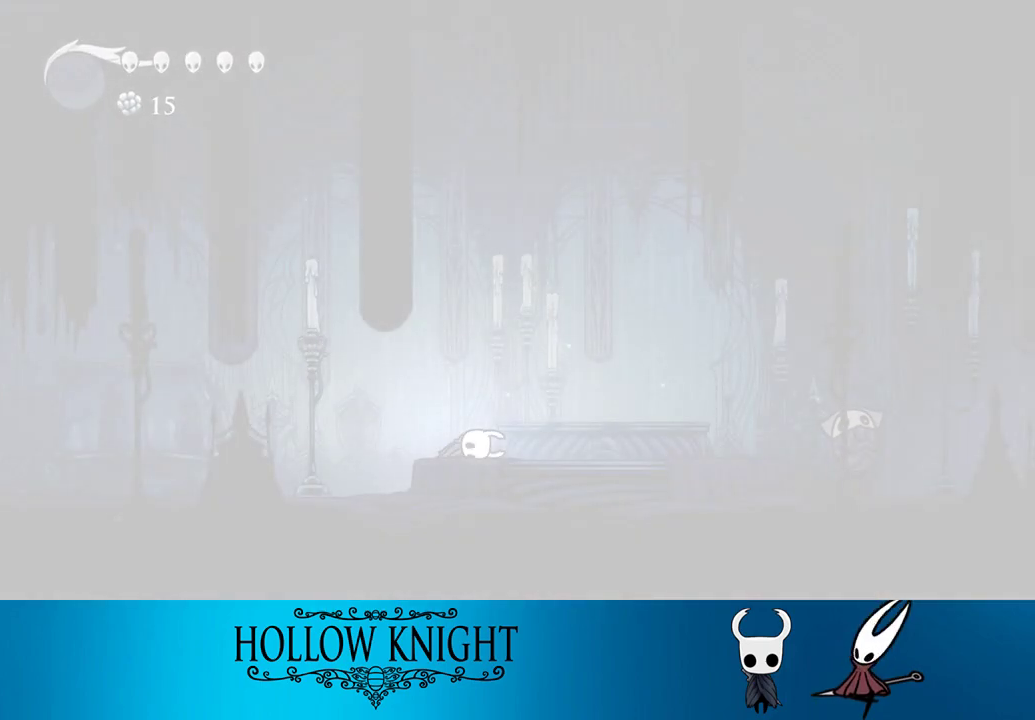
{"buttons": ["DPAD_LEFT"], "events": [[33, "CROSS", "down"], [100, "CROSS", "up"], [167, "CROSS", "down"], [233, "CROSS", "up"], [283, "CROSS", "down"], [333, "CROSS", "up"], [400, "CROSS", "down"], [400, "DPAD_LEFT", "down"], [467, "CROSS", "up"]]}
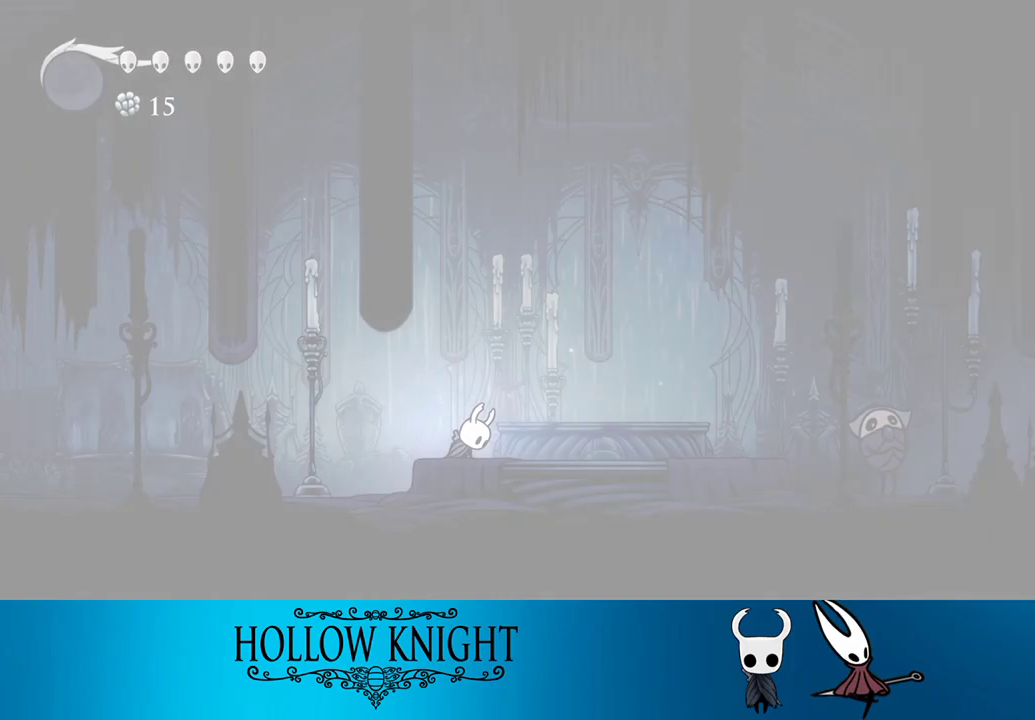
{"buttons": ["CROSS", "DPAD_LEFT"], "events": [[33, "CROSS", "down"], [67, "CROSS", "up"], [150, "CROSS", "down"], [167, "CROSS", "up"], [367, "CROSS", "down"], [433, "CROSS", "up"], [500, "CROSS", "down"]]}
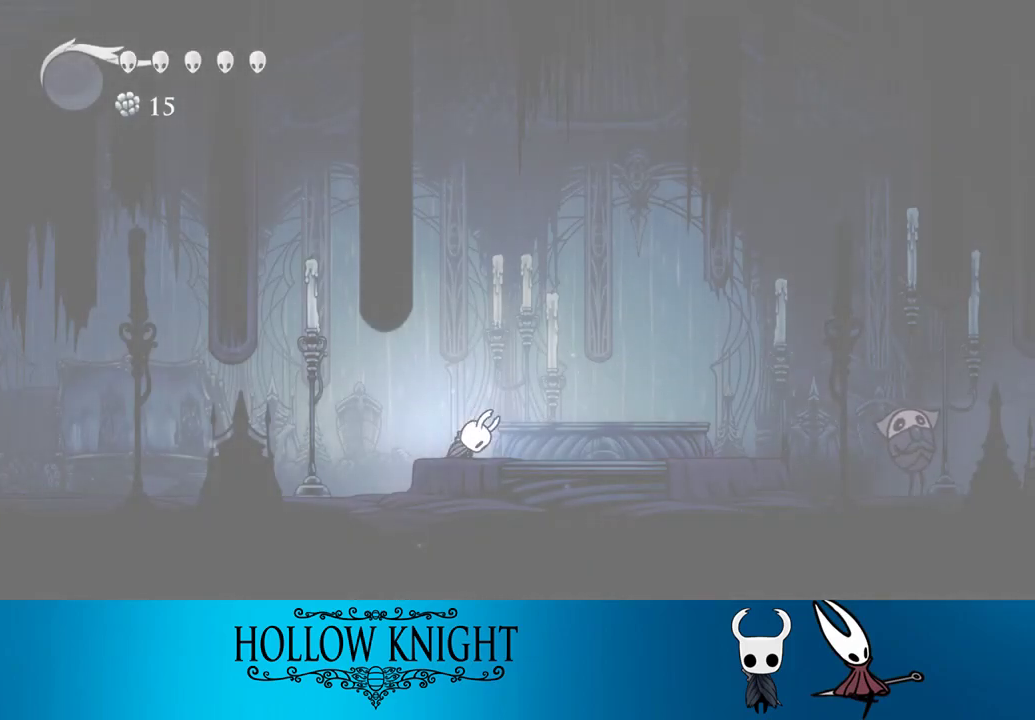
{"buttons": ["DPAD_LEFT"], "events": [[33, "CROSS", "up"], [100, "CROSS", "down"], [133, "CROSS", "up"], [233, "CROSS", "down"], [367, "CROSS", "up"]]}
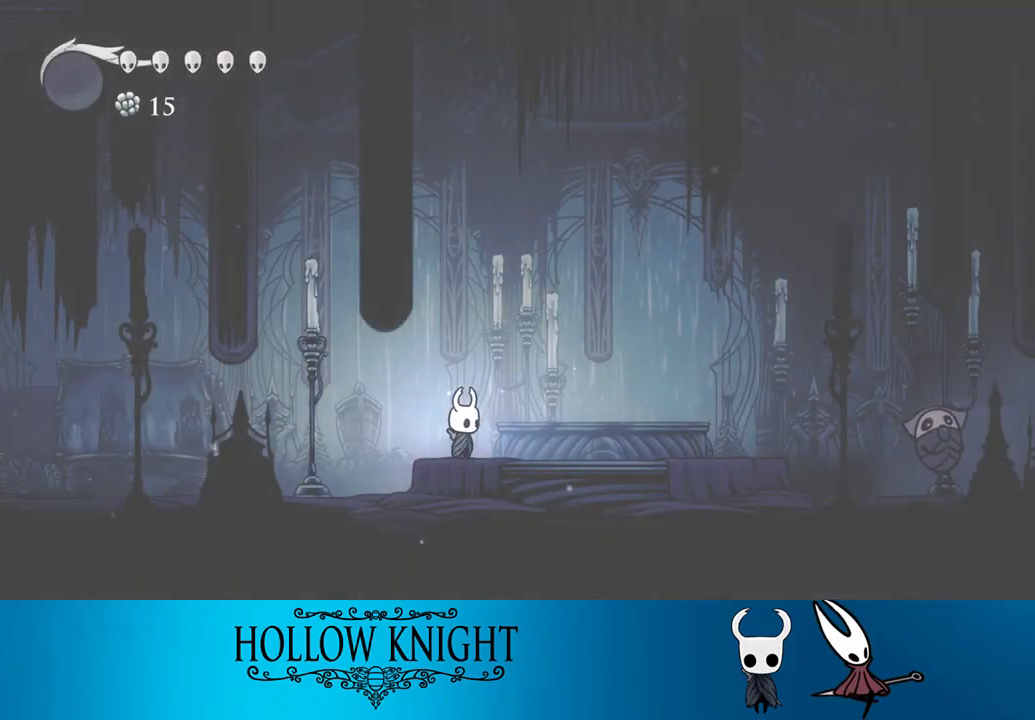
{"buttons": ["DPAD_LEFT"], "events": [[300, "R2", "down"], [500, "R2", "up"]]}
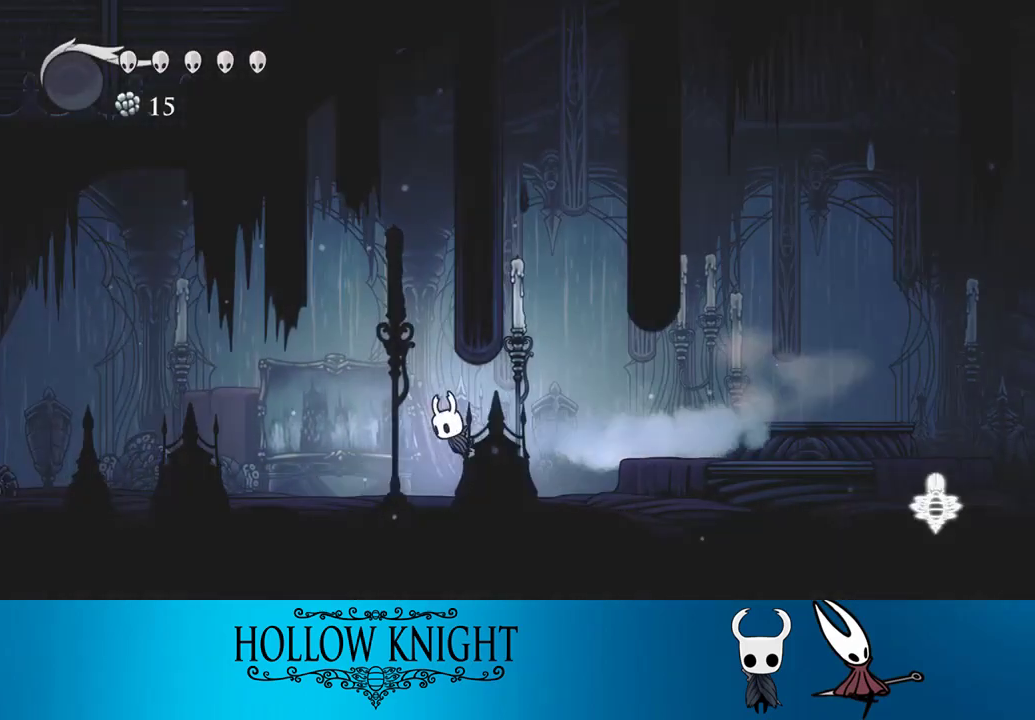
{"buttons": ["R2", "DPAD_LEFT"], "events": [[333, "R2", "down"]]}
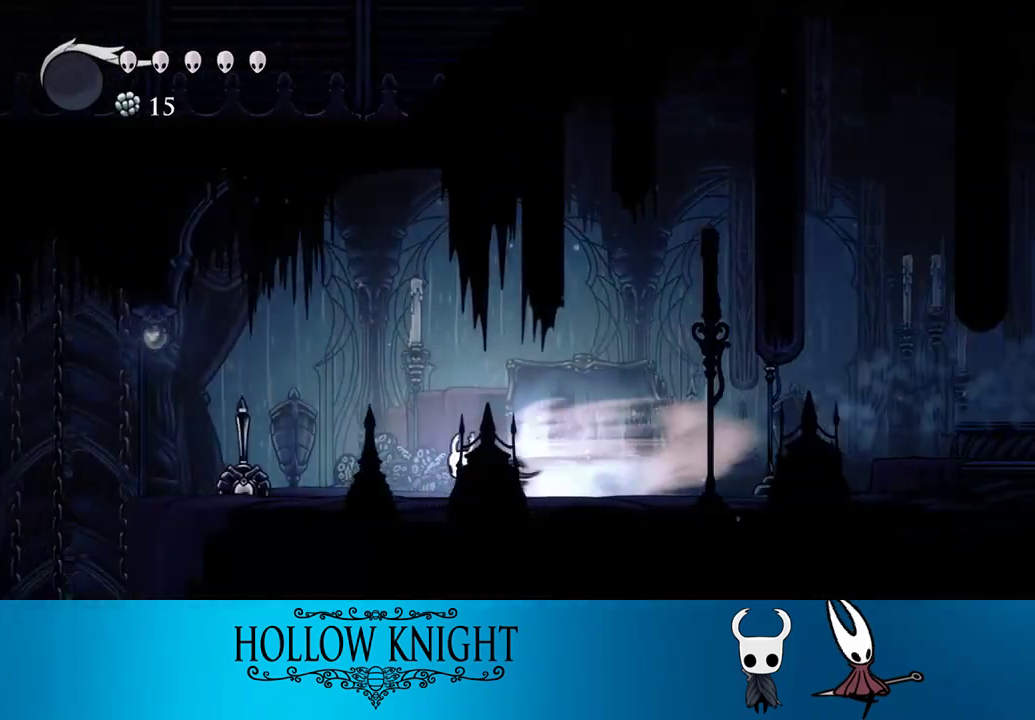
{"buttons": ["R2", "DPAD_LEFT"], "events": [[33, "R2", "up"], [183, "DPAD_UP", "down"], [300, "SQUARE", "down"], [433, "DPAD_UP", "up"], [433, "SQUARE", "up"], [500, "R2", "down"]]}
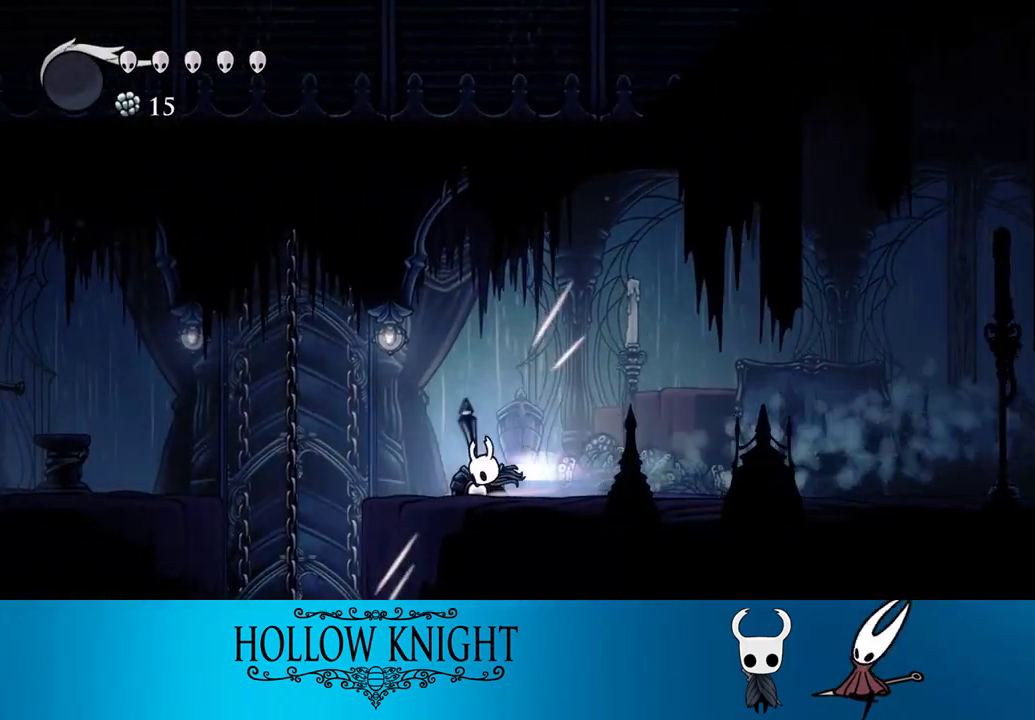
{"buttons": [], "events": [[200, "R2", "up"], [367, "DPAD_LEFT", "up"]]}
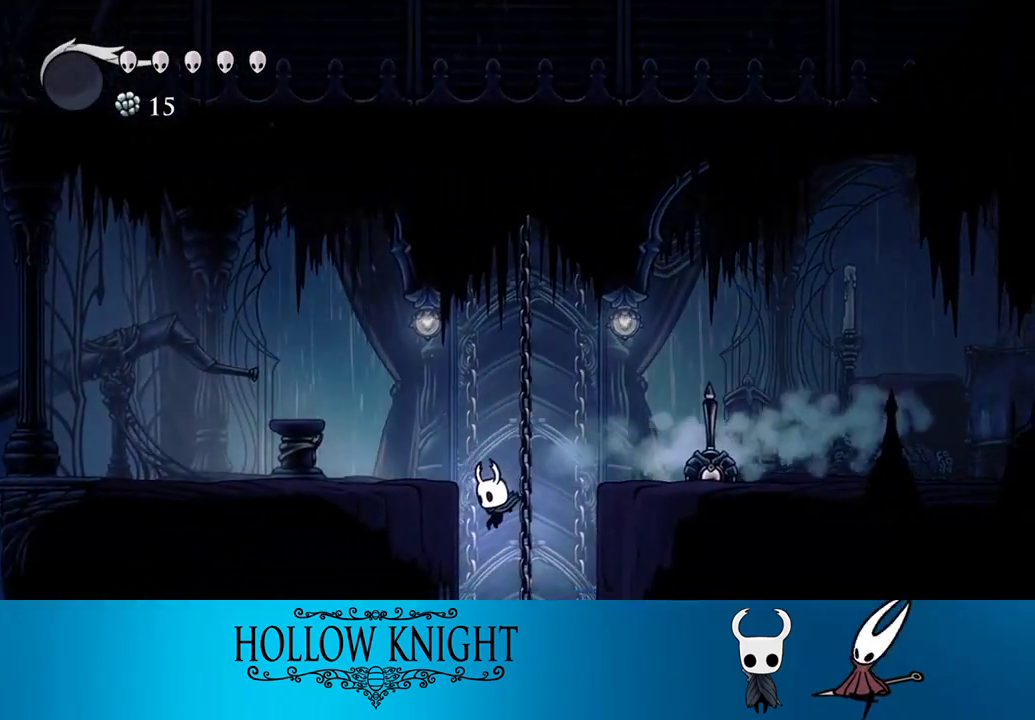
{"buttons": [], "events": []}
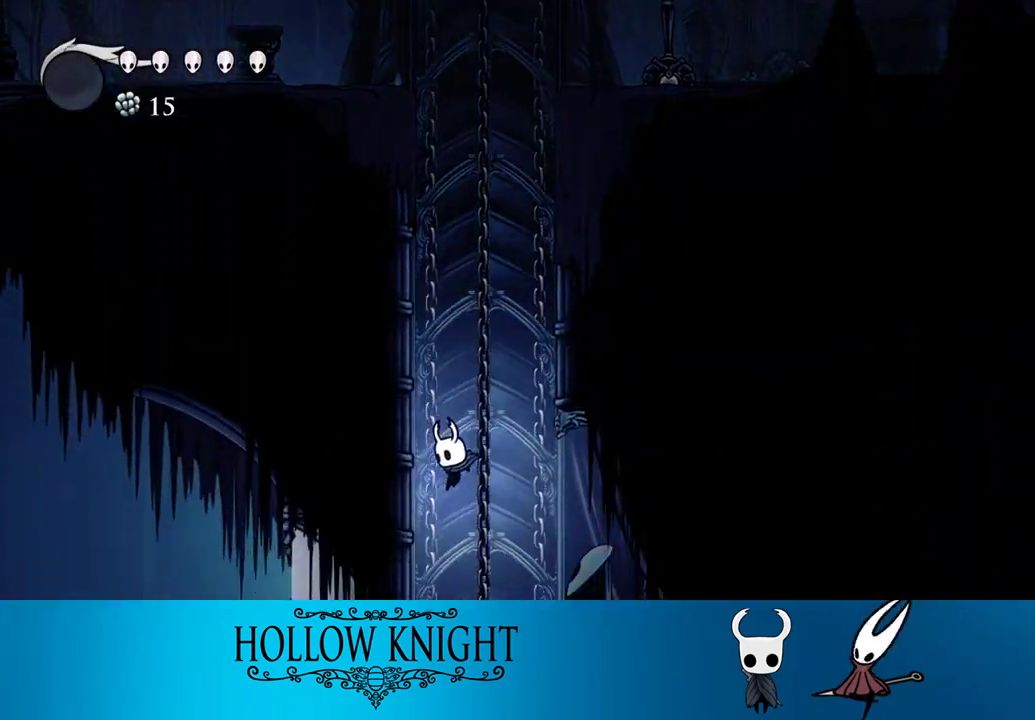
{"buttons": ["SELECT"], "events": [[100, "DPAD_LEFT", "down"], [467, "DPAD_LEFT", "up"], [467, "SELECT", "down"]]}
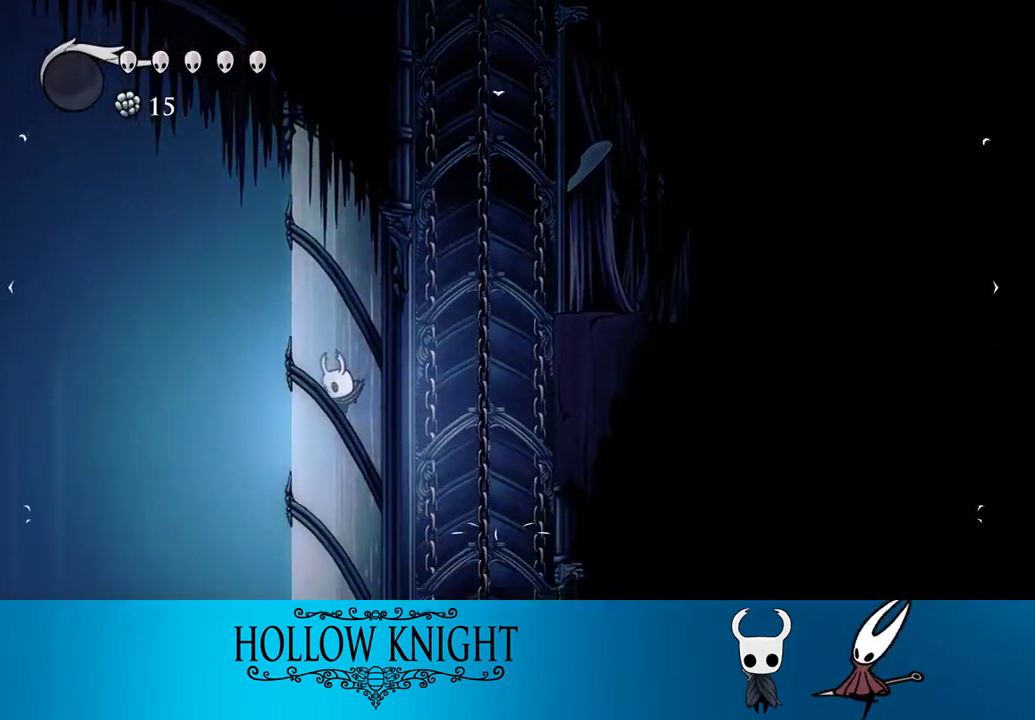
{"buttons": [], "events": [[167, "SELECT", "up"]]}
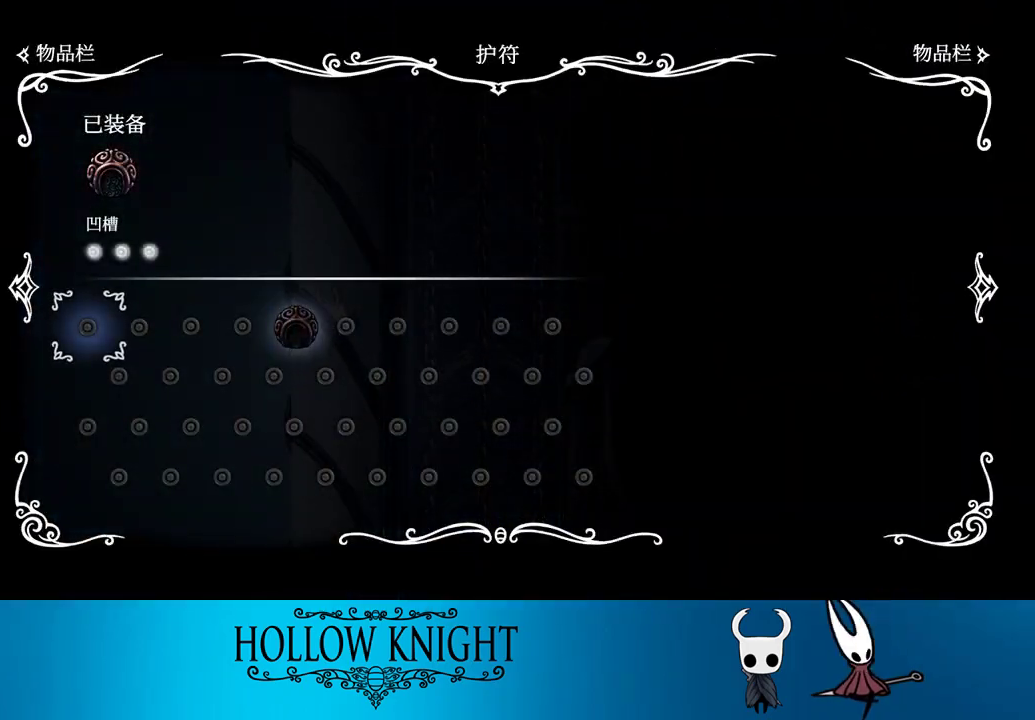
{"buttons": [], "events": []}
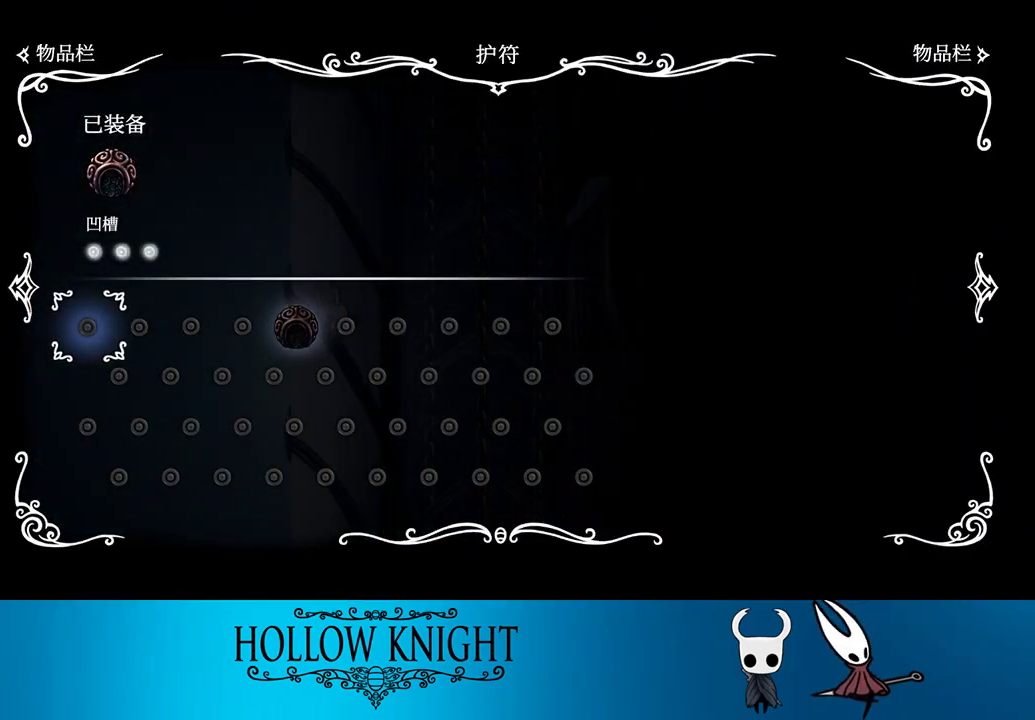
{"buttons": [], "events": []}
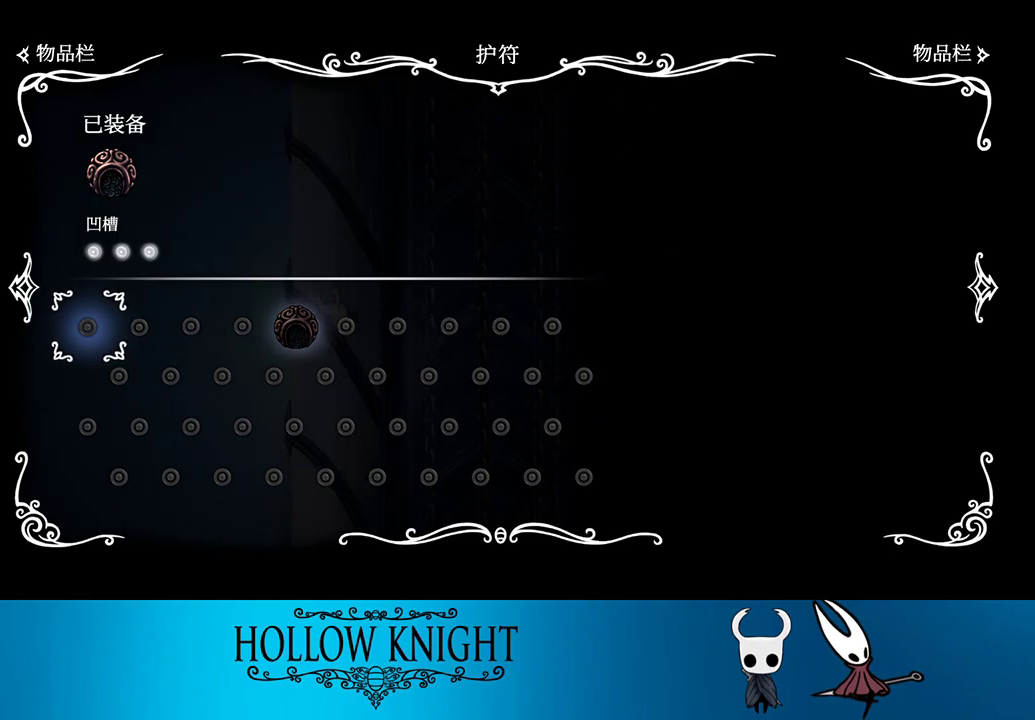
{"buttons": ["DPAD_RIGHT", "SELECT"], "events": [[367, "DPAD_RIGHT", "down"], [400, "SELECT", "down"]]}
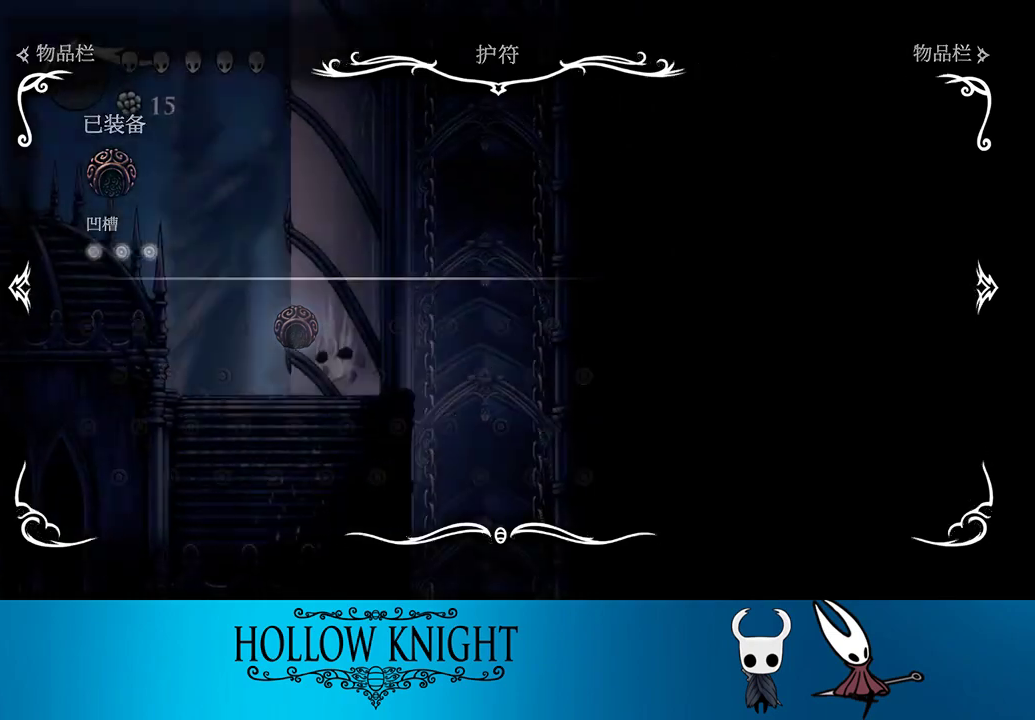
{"buttons": ["DPAD_RIGHT"], "events": [[33, "SELECT", "up"]]}
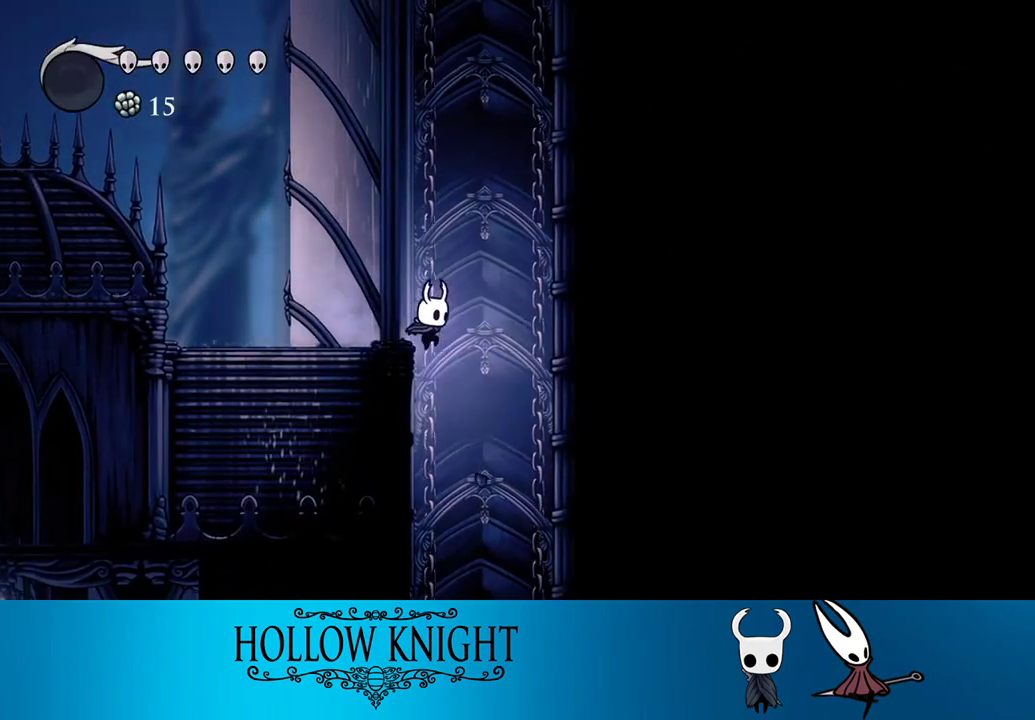
{"buttons": [], "events": [[367, "DPAD_RIGHT", "up"]]}
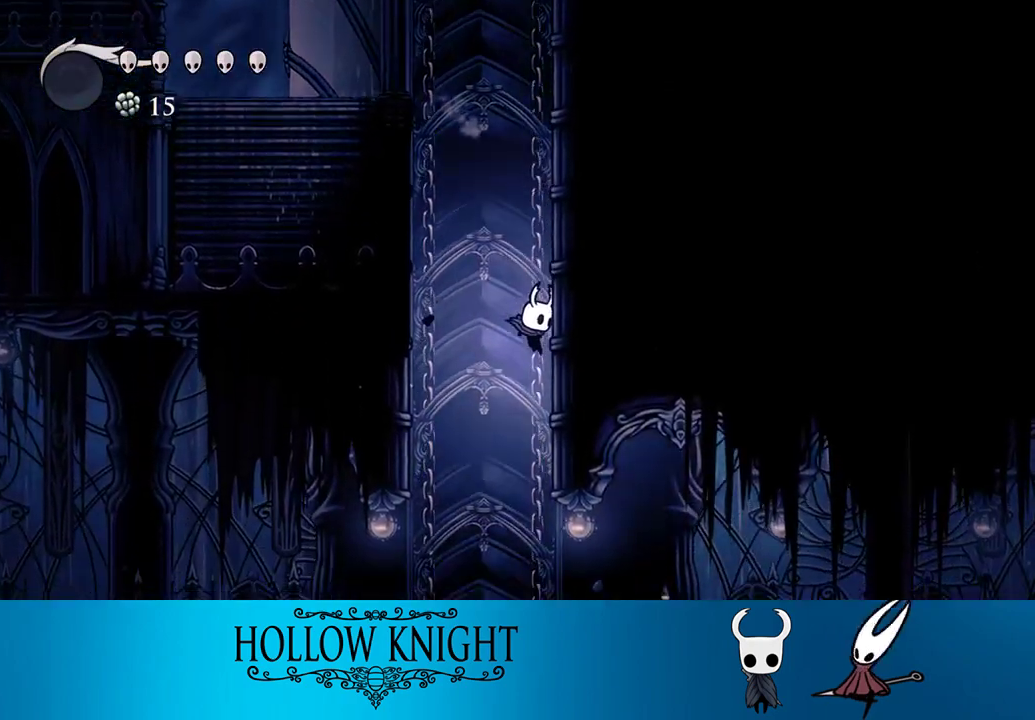
{"buttons": ["R2", "DPAD_RIGHT"], "events": [[267, "DPAD_RIGHT", "down"], [333, "R2", "down"]]}
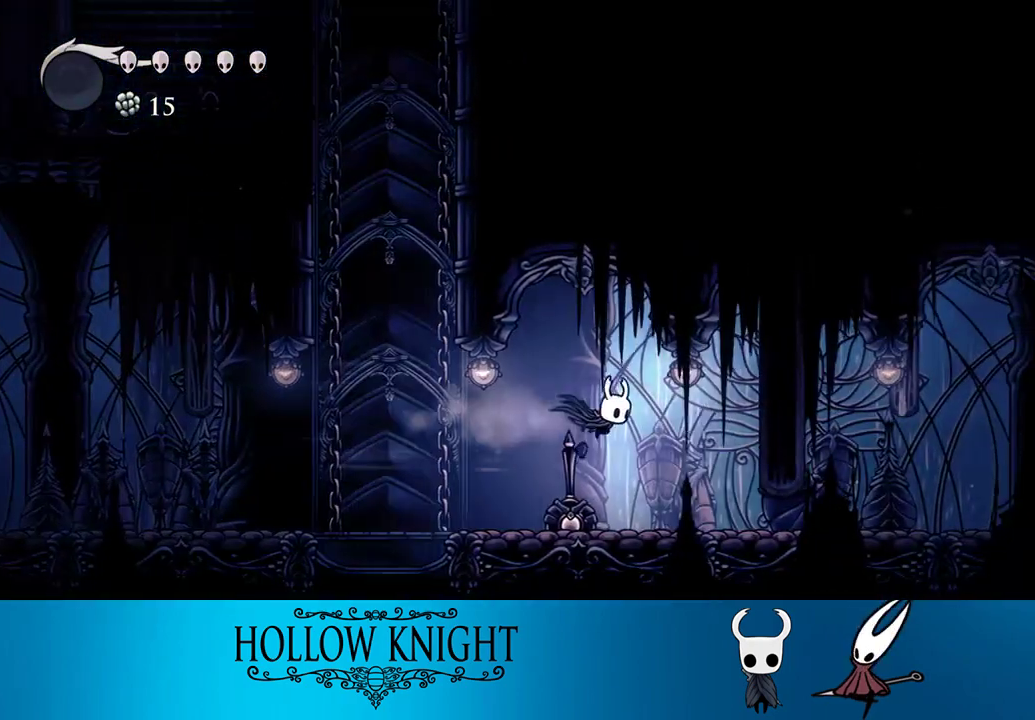
{"buttons": ["R2", "DPAD_RIGHT"], "events": [[67, "R2", "up"], [400, "R2", "down"]]}
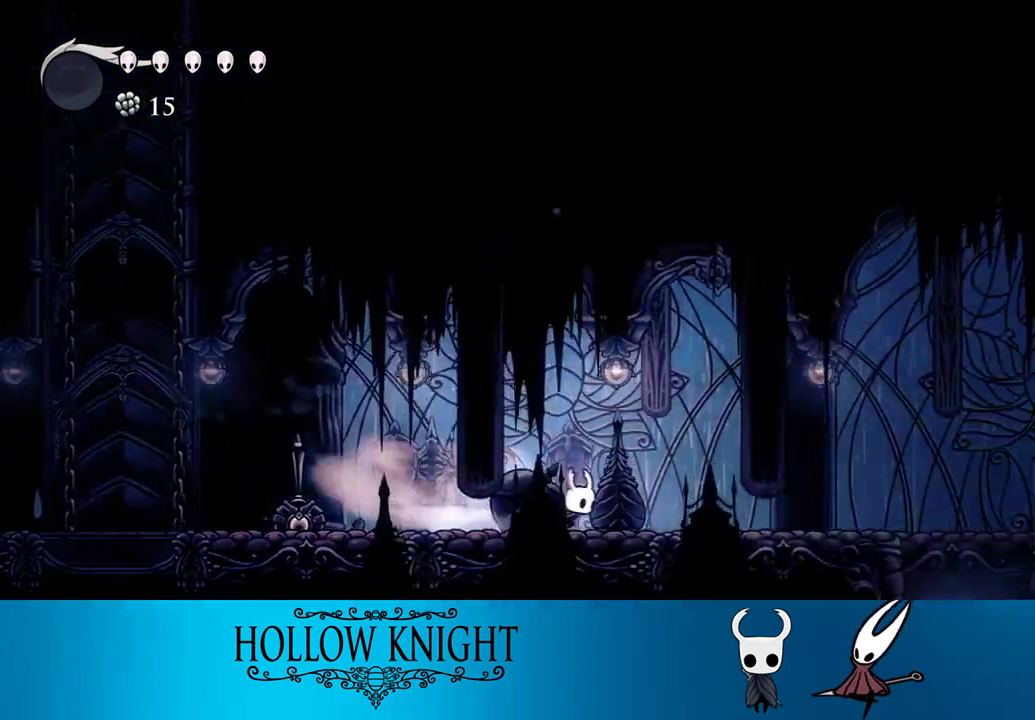
{"buttons": ["R2", "DPAD_RIGHT"], "events": [[133, "R2", "up"], [433, "R2", "down"]]}
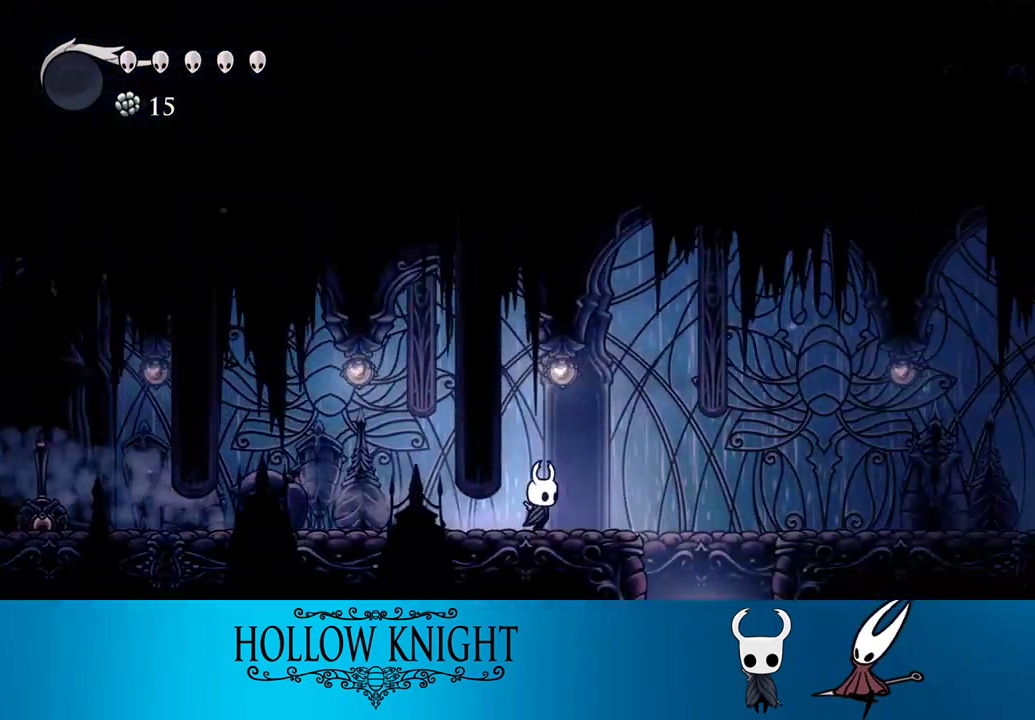
{"buttons": ["DPAD_LEFT"], "events": [[100, "R2", "up"], [267, "DPAD_RIGHT", "up"], [333, "DPAD_LEFT", "down"]]}
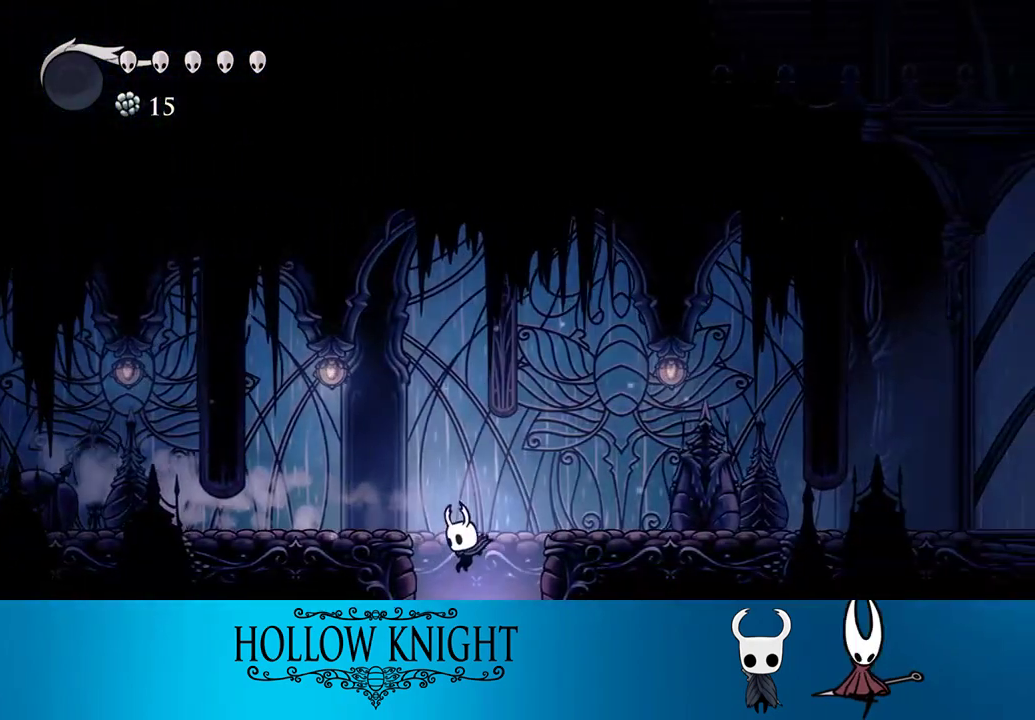
{"buttons": [], "events": [[33, "DPAD_LEFT", "up"]]}
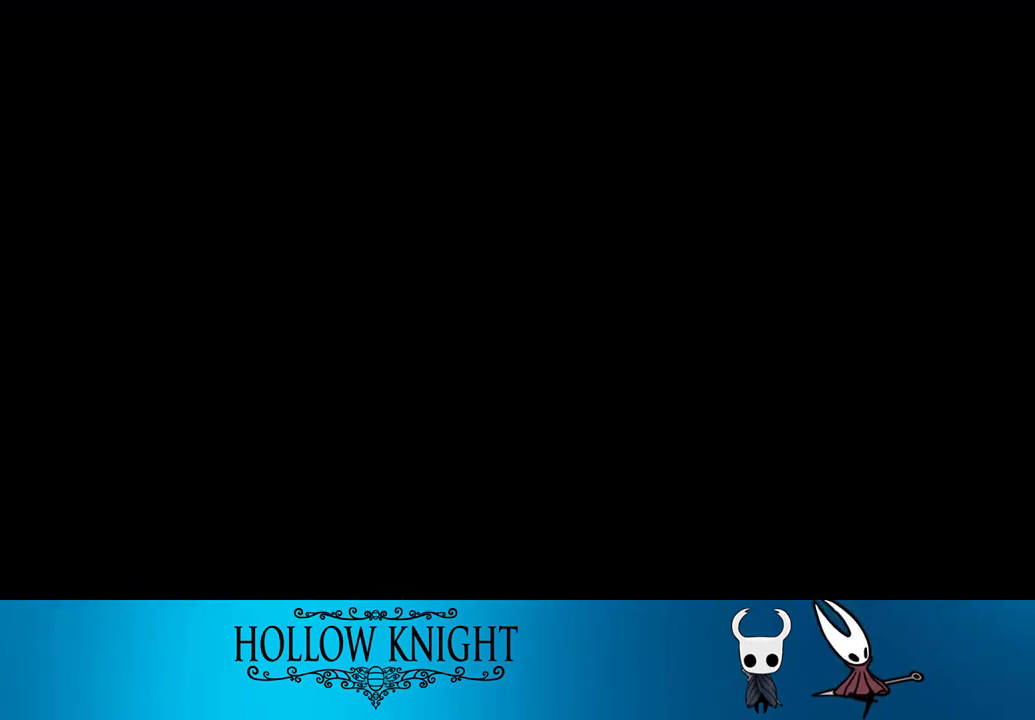
{"buttons": ["DPAD_LEFT"], "events": [[133, "DPAD_LEFT", "down"]]}
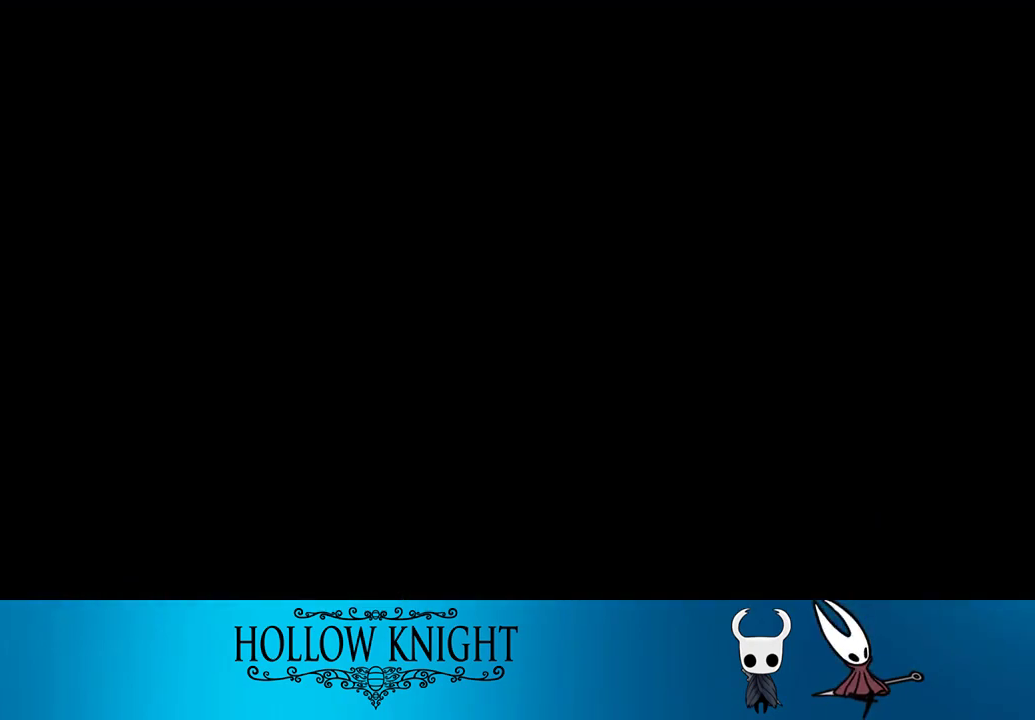
{"buttons": ["DPAD_LEFT"], "events": []}
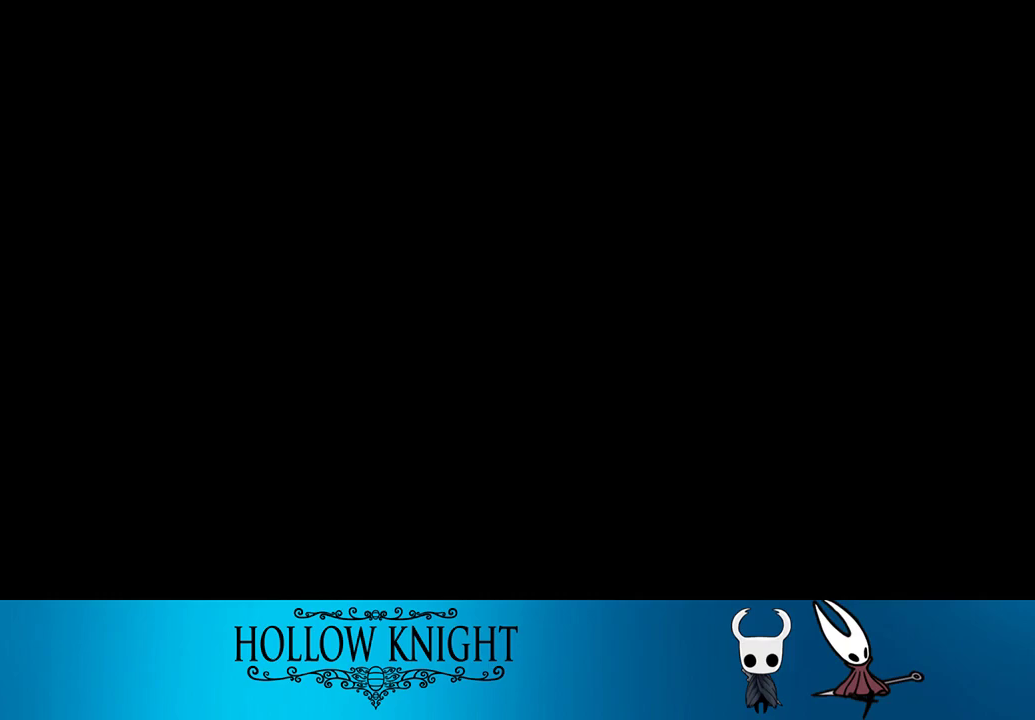
{"buttons": ["DPAD_LEFT"], "events": []}
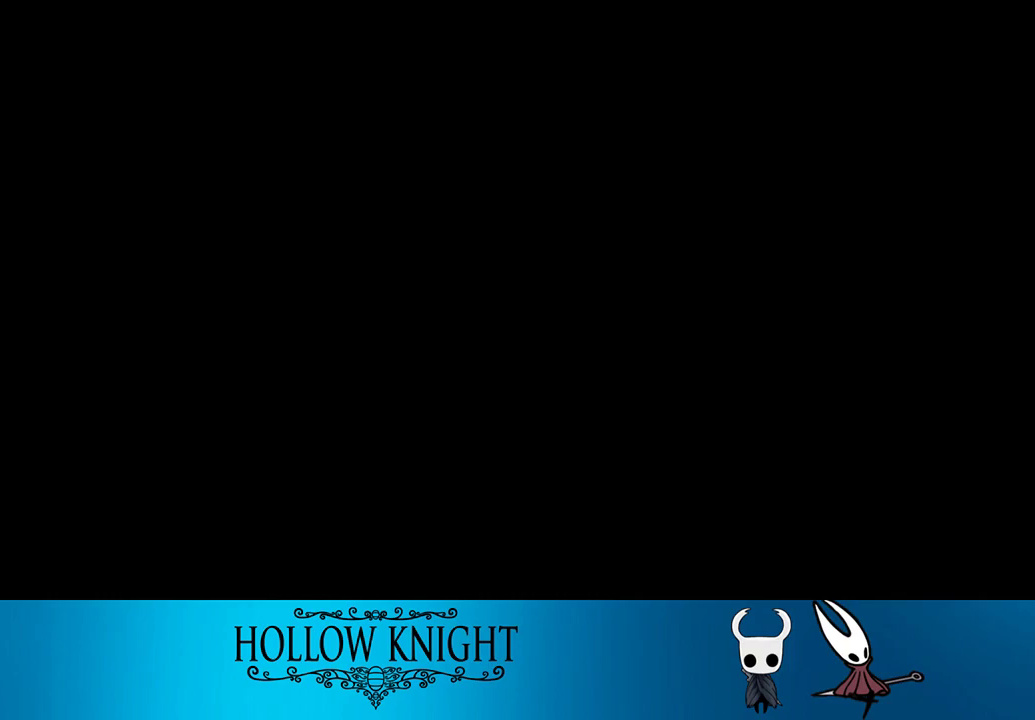
{"buttons": ["DPAD_LEFT"], "events": []}
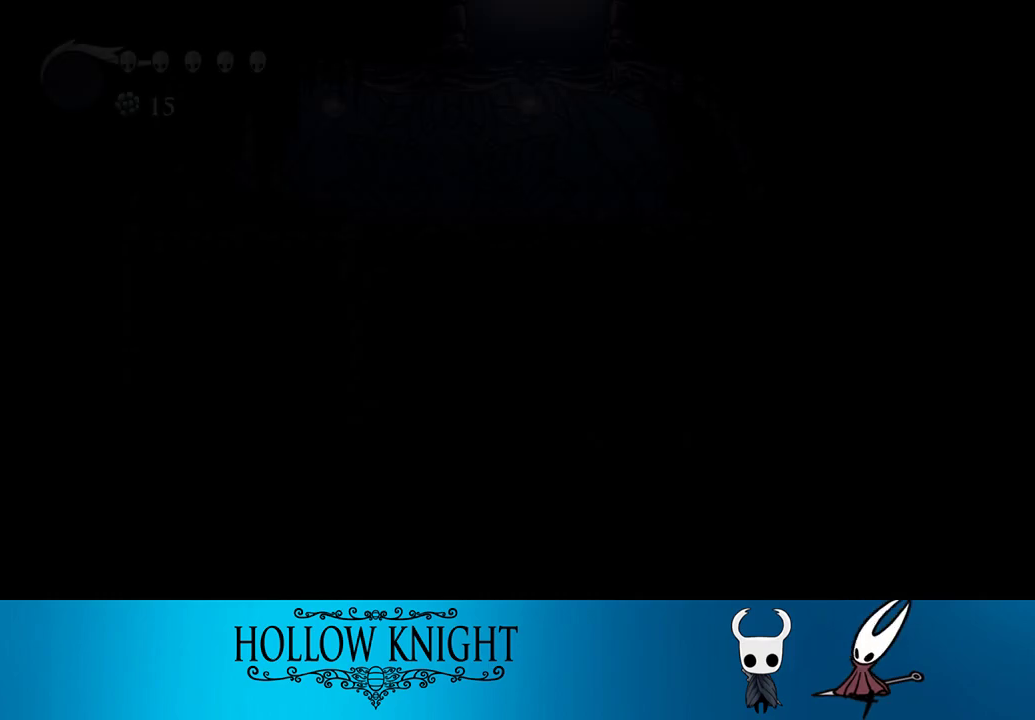
{"buttons": ["DPAD_LEFT"], "events": []}
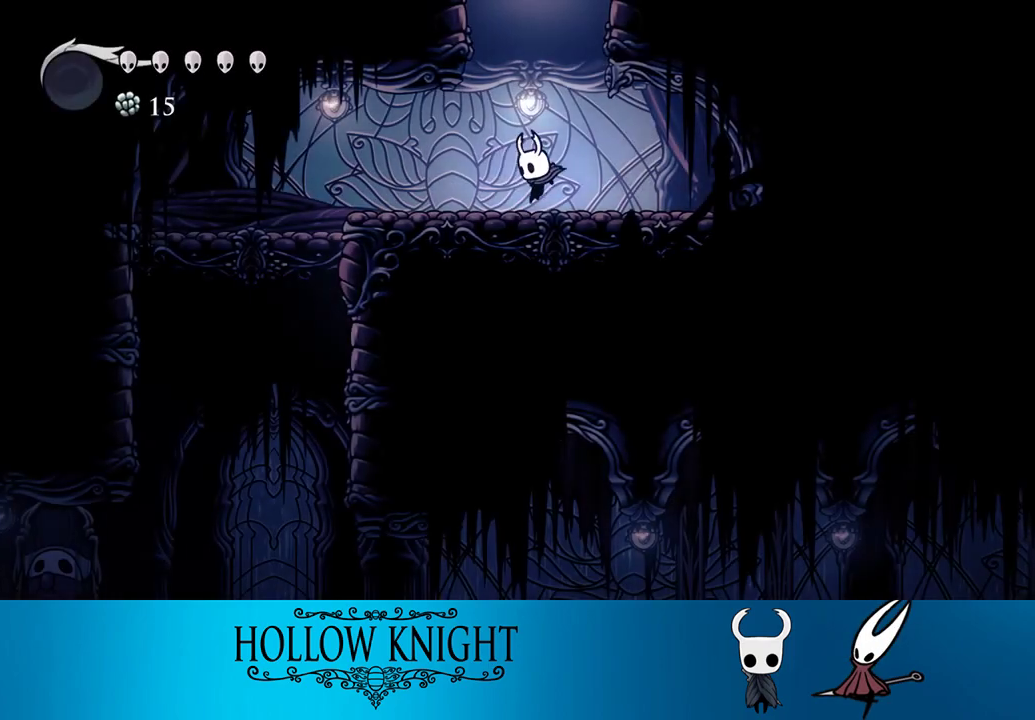
{"buttons": ["DPAD_LEFT"], "events": [[133, "R2", "down"], [300, "R2", "up"]]}